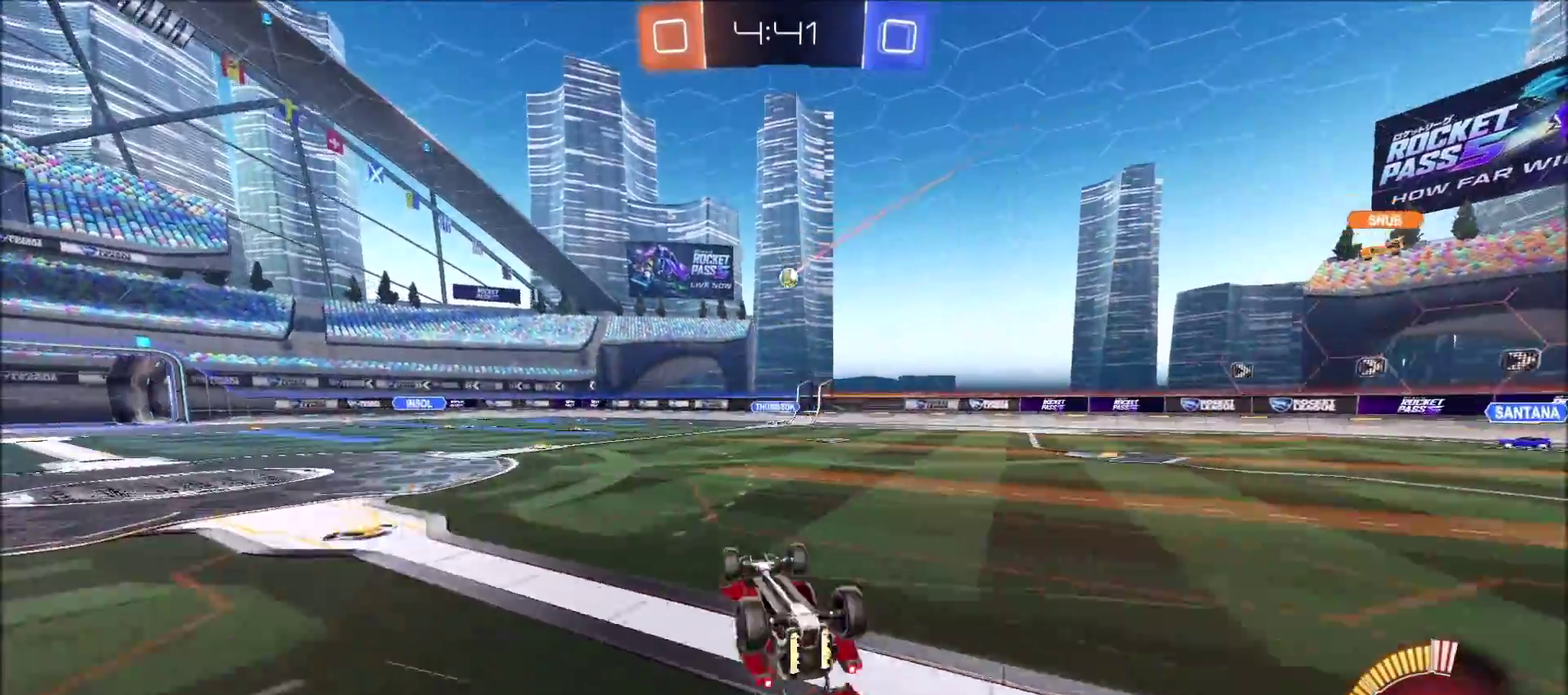
Gameplay with a controller (PlayStation layout); each line is a JSON object with the inputs held at the frame after it. "events" lists button and stick changes between this image and that frame as [ms after this image, input, new state], when the widget could be followed in between. Not read: R1.
{"buttons": ["R2"], "left_stick": "left", "right_stick": "center", "events": [[450, "left_stick", "left"]]}
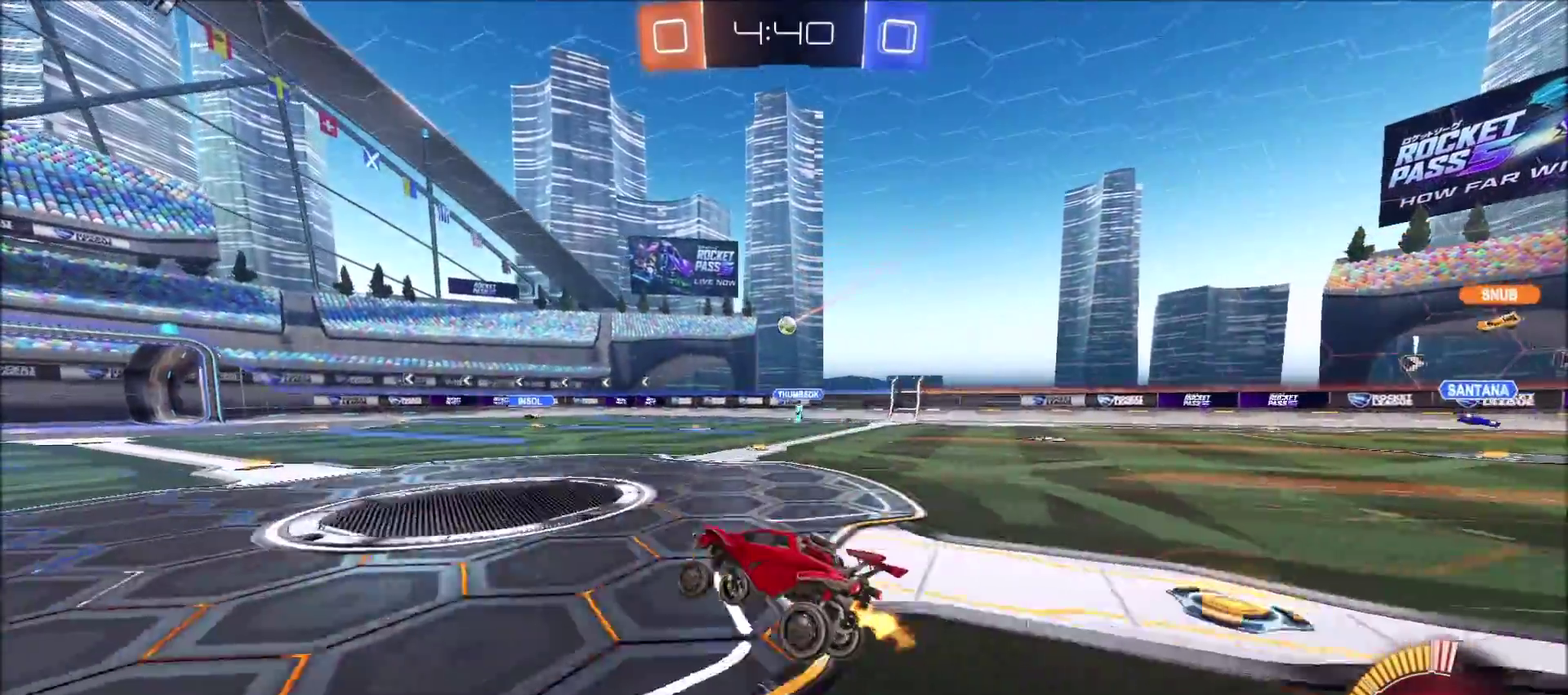
{"buttons": ["R2"], "left_stick": "left", "right_stick": "center", "events": [[217, "L1", "down"], [300, "L1", "up"], [400, "L1", "down"], [450, "L1", "up"]]}
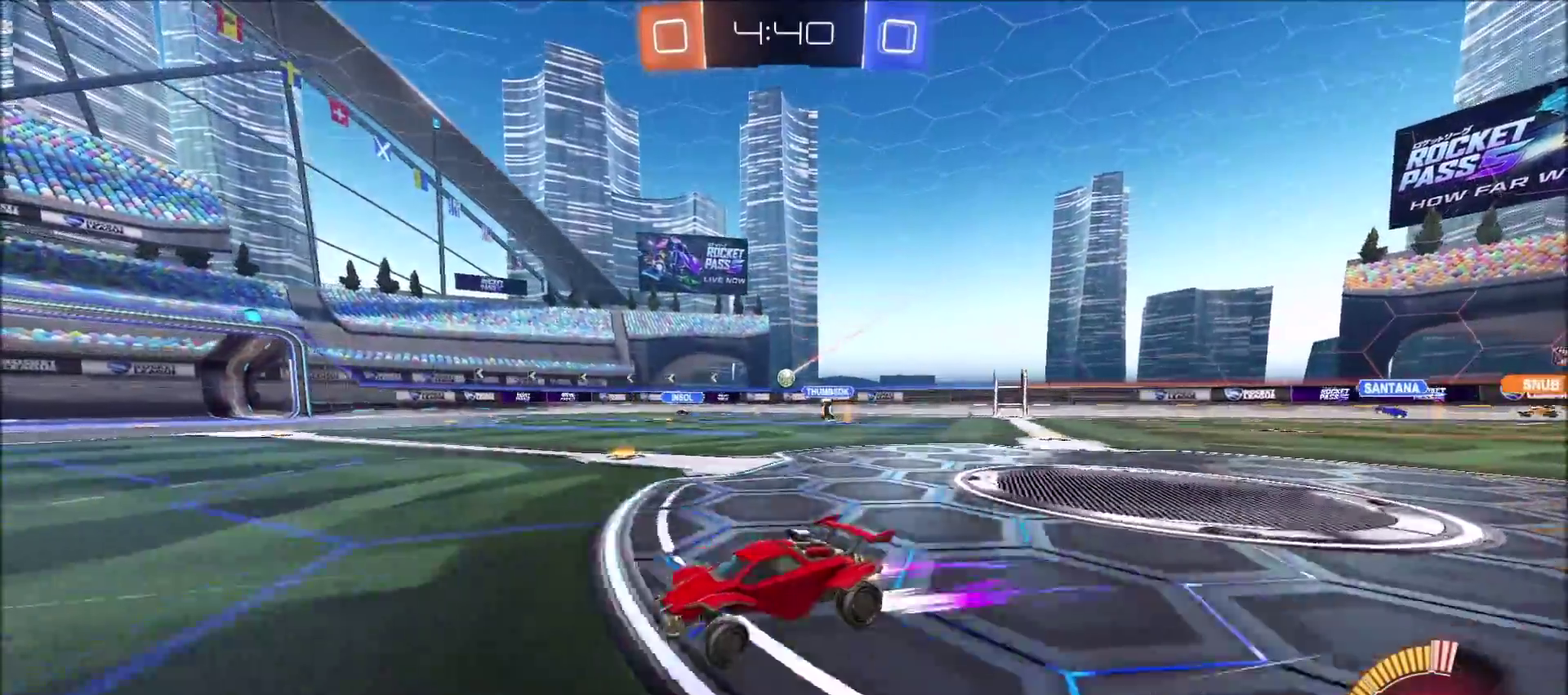
{"buttons": ["CIRCLE", "L1", "R2"], "left_stick": "left", "right_stick": "center", "events": [[217, "CIRCLE", "down"], [467, "L1", "down"]]}
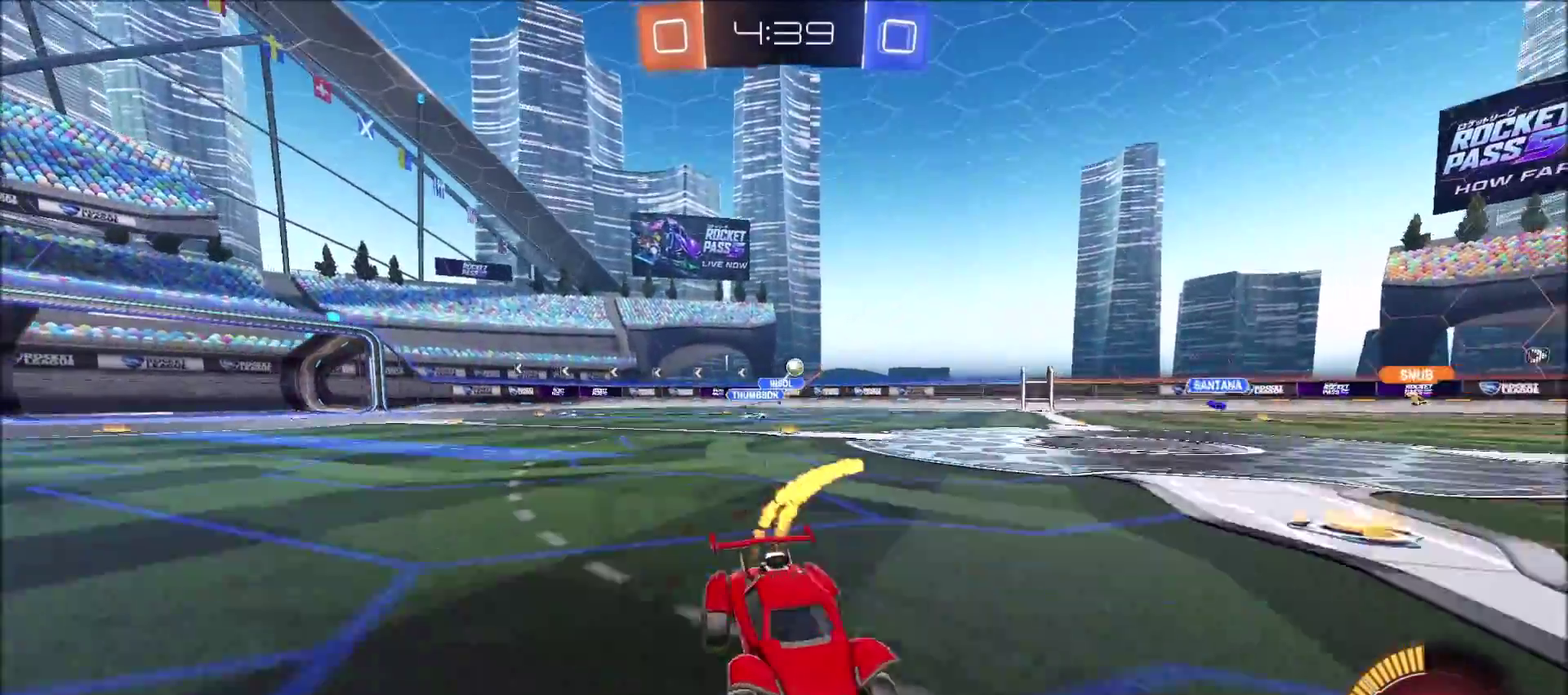
{"buttons": ["CROSS", "CIRCLE", "L1", "R2"], "left_stick": "up-left", "right_stick": "center", "events": [[17, "CIRCLE", "up"], [67, "L1", "up"], [267, "CROSS", "down"], [317, "L1", "down"], [333, "CROSS", "up"], [383, "CIRCLE", "down"], [383, "CROSS", "down"], [450, "left_stick", "up-left"]]}
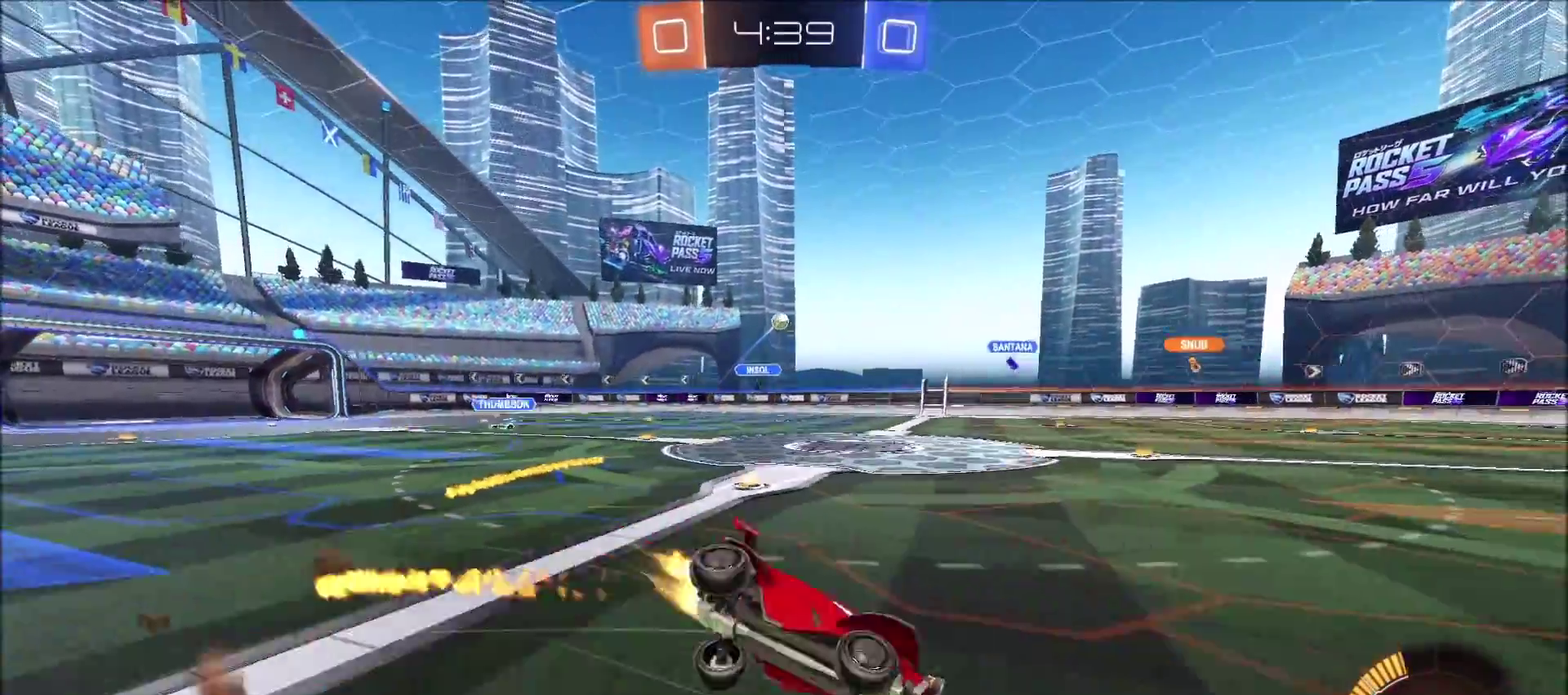
{"buttons": [], "left_stick": "center", "right_stick": "center", "events": [[50, "CROSS", "up"], [83, "CIRCLE", "up"], [150, "R2", "up"], [400, "L1", "up"], [400, "left_stick", "center"]]}
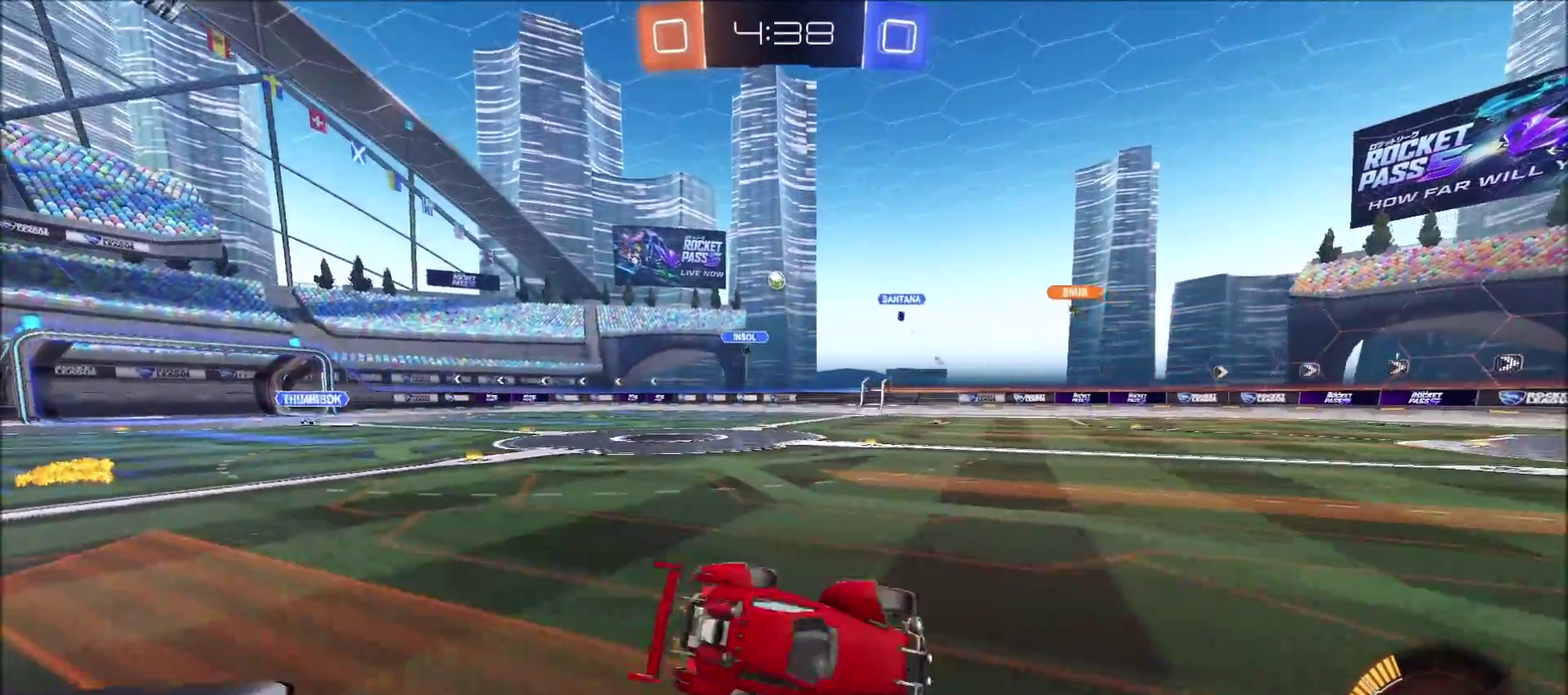
{"buttons": ["R2"], "left_stick": "up-right", "right_stick": "center", "events": [[33, "R2", "down"], [400, "left_stick", "up-right"]]}
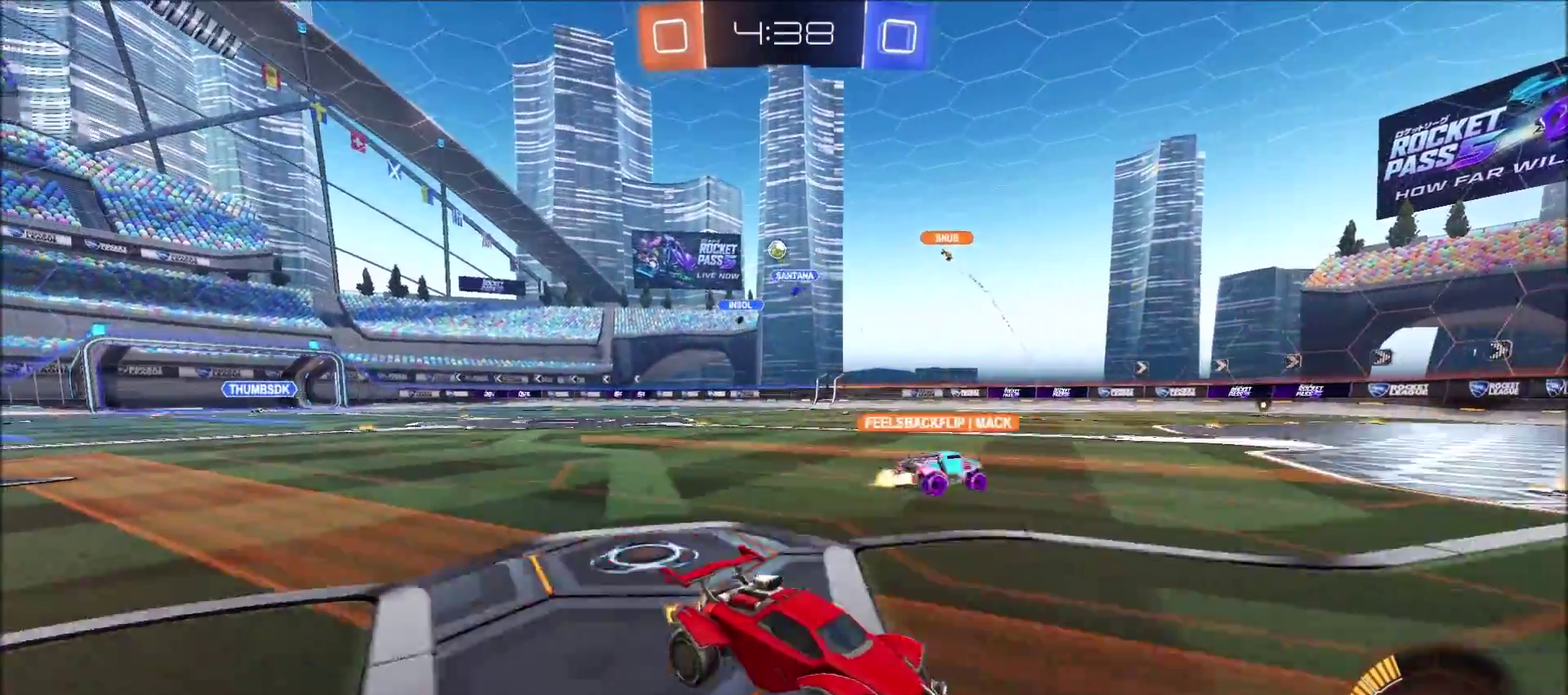
{"buttons": ["R2"], "left_stick": "up-right", "right_stick": "center", "events": [[133, "left_stick", "center"], [183, "left_stick", "left"], [367, "left_stick", "center"], [467, "left_stick", "up-right"]]}
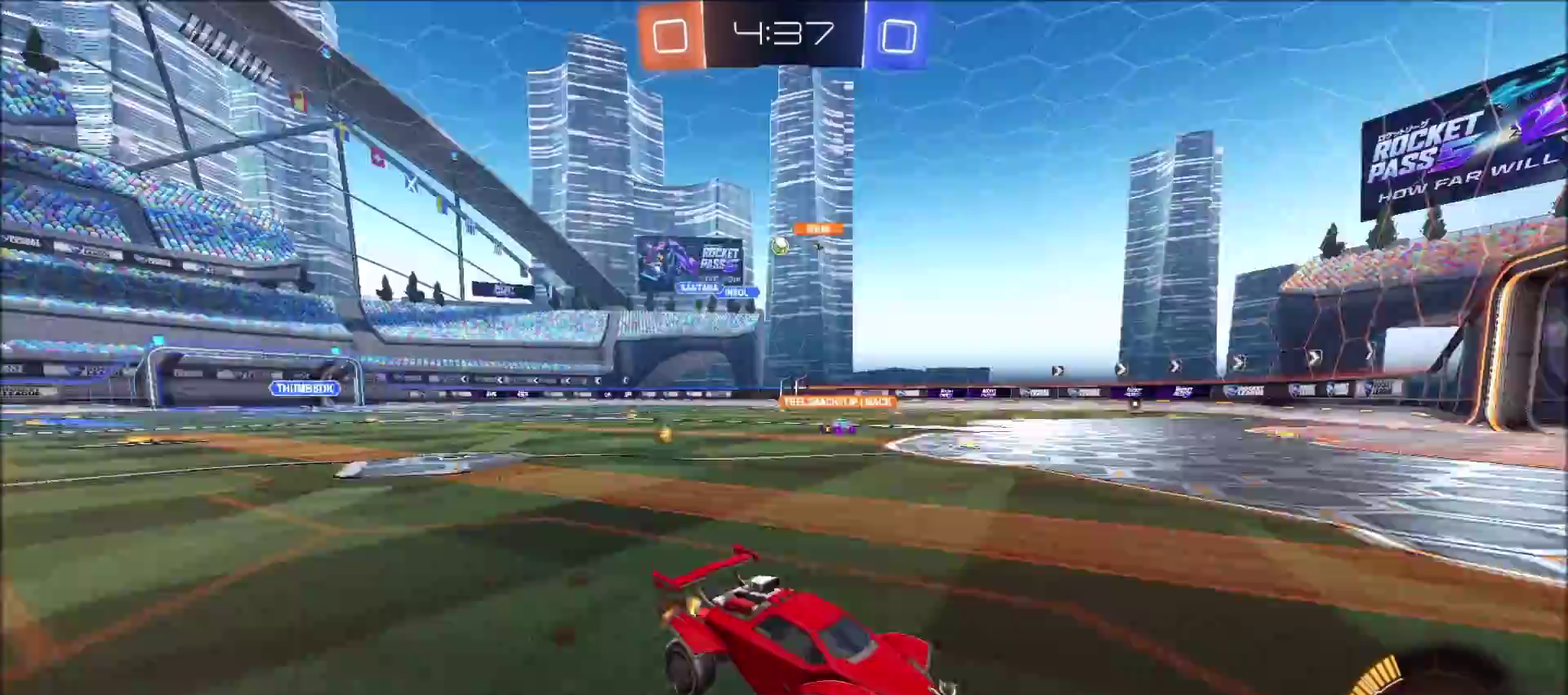
{"buttons": ["L1", "R2"], "left_stick": "up-right", "right_stick": "center", "events": [[17, "L1", "down"], [100, "L1", "up"], [450, "L1", "down"]]}
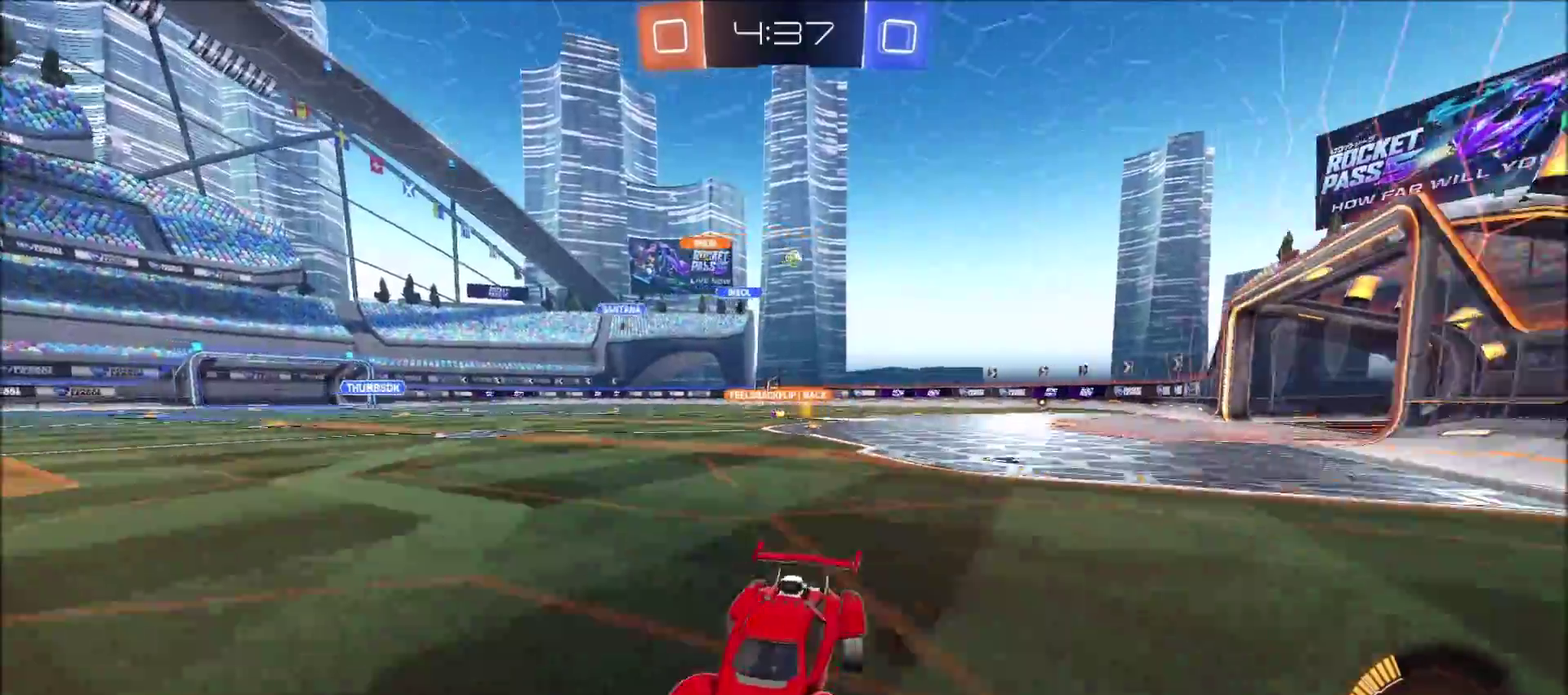
{"buttons": ["L1", "R2"], "left_stick": "up-right", "right_stick": "center", "events": [[133, "L1", "up"], [483, "L1", "down"]]}
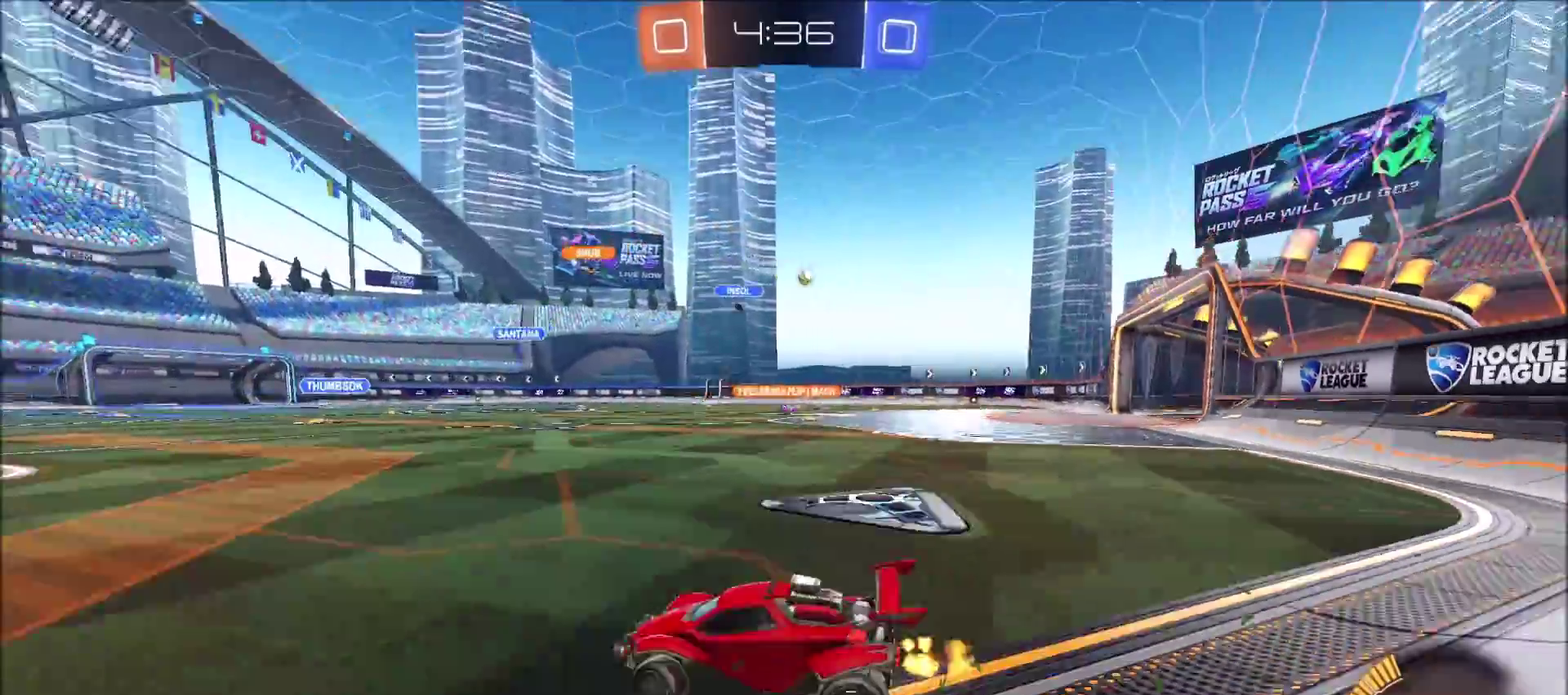
{"buttons": ["R2"], "left_stick": "up-right", "right_stick": "center", "events": [[17, "L1", "up"]]}
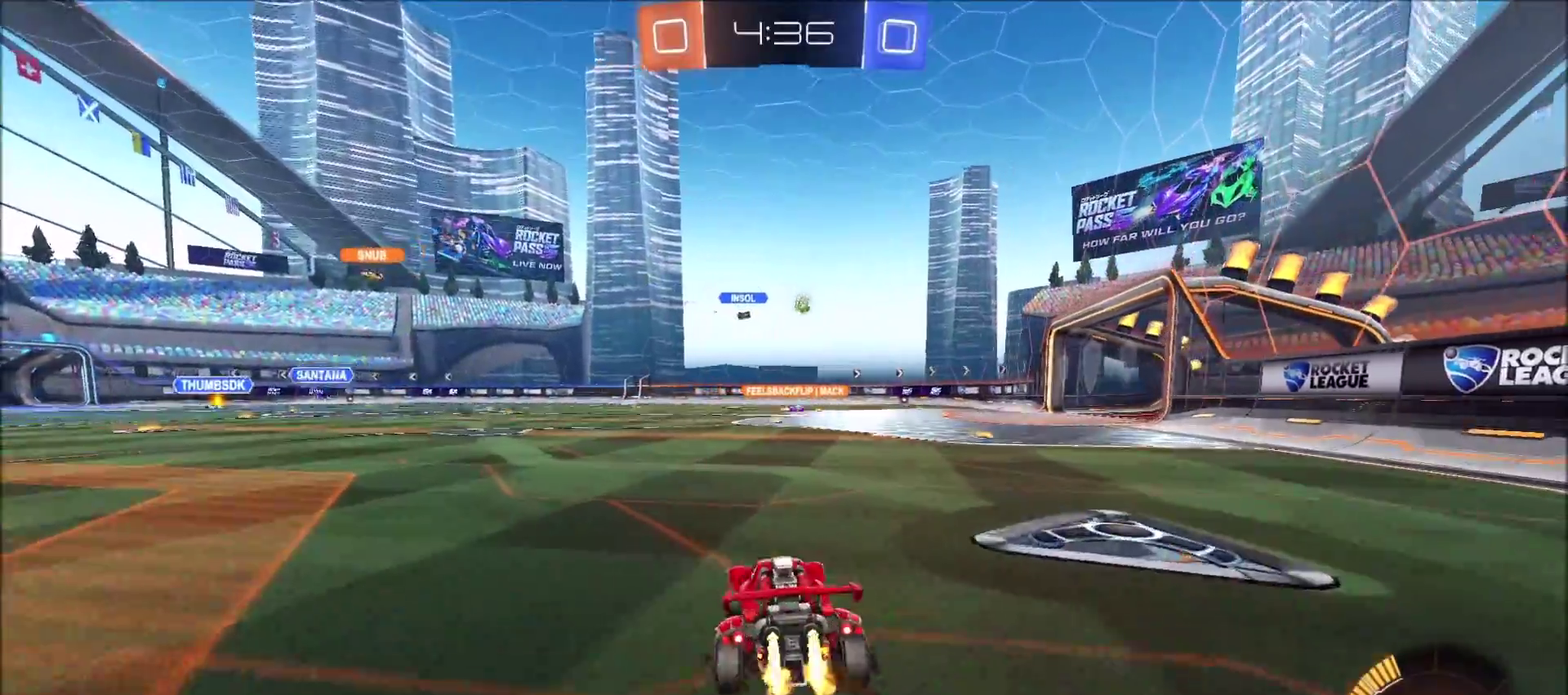
{"buttons": ["CIRCLE", "R2"], "left_stick": "center", "right_stick": "center", "events": [[33, "CIRCLE", "down"], [217, "left_stick", "center"], [283, "left_stick", "up-right"], [417, "left_stick", "center"]]}
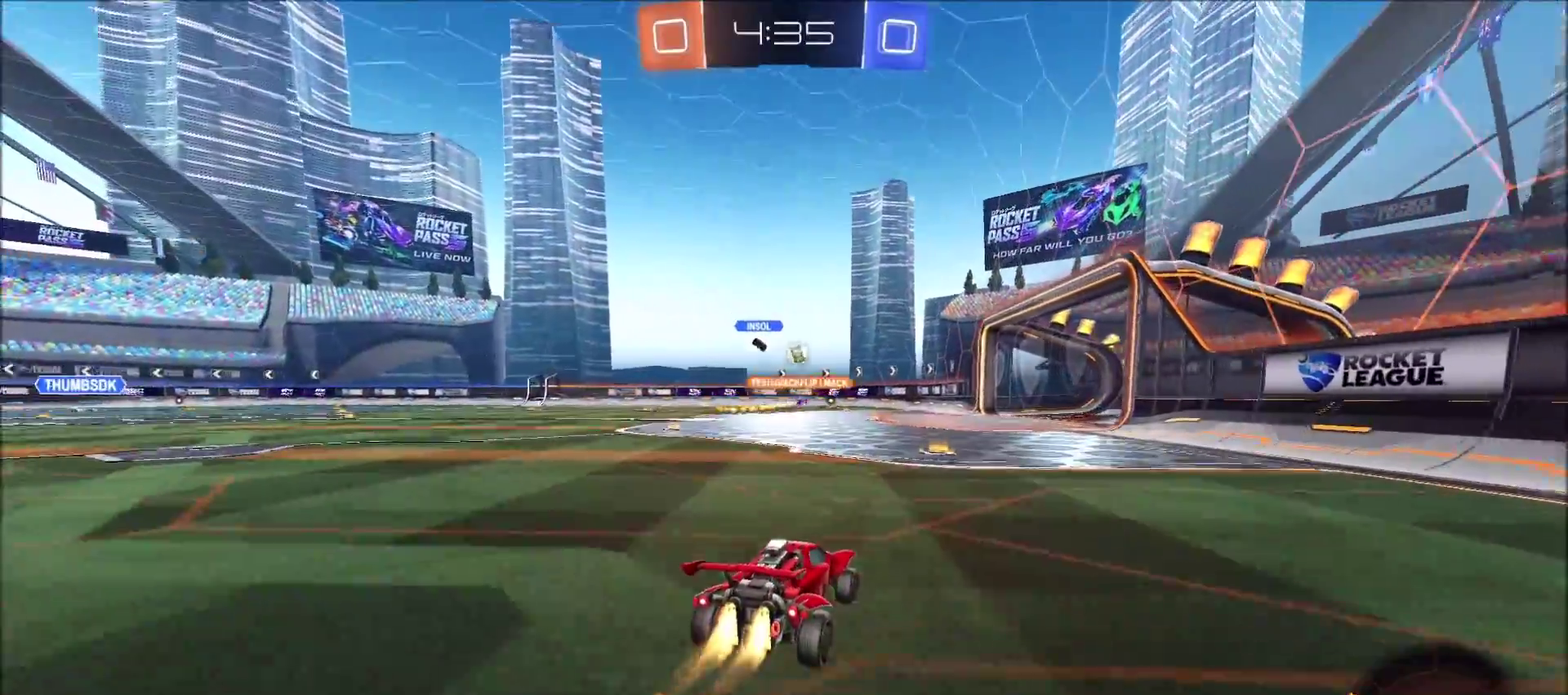
{"buttons": ["R2"], "left_stick": "center", "right_stick": "center", "events": [[350, "CIRCLE", "up"]]}
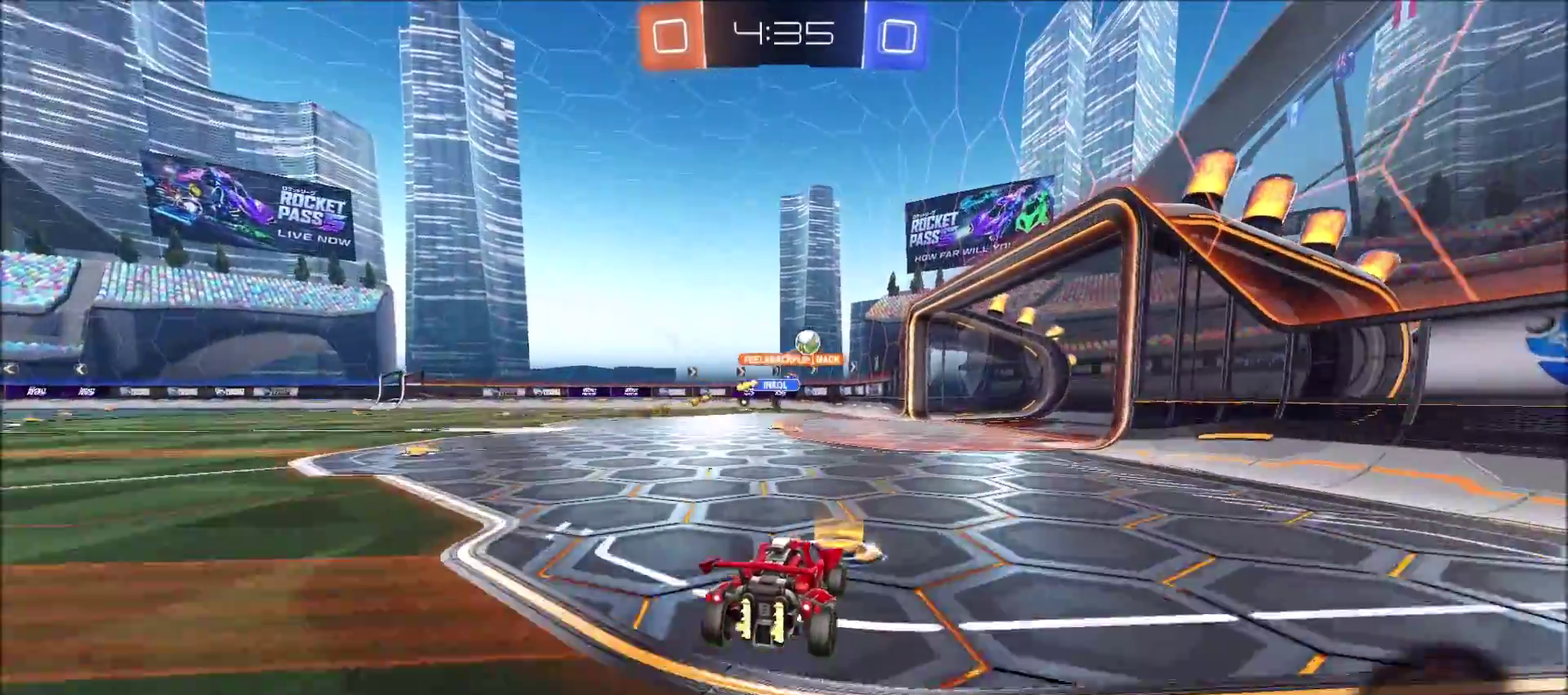
{"buttons": ["L1", "R2"], "left_stick": "left", "right_stick": "center", "events": [[133, "CIRCLE", "down"], [200, "left_stick", "left"], [333, "left_stick", "center"], [450, "CIRCLE", "up"], [483, "left_stick", "left"], [500, "L1", "down"]]}
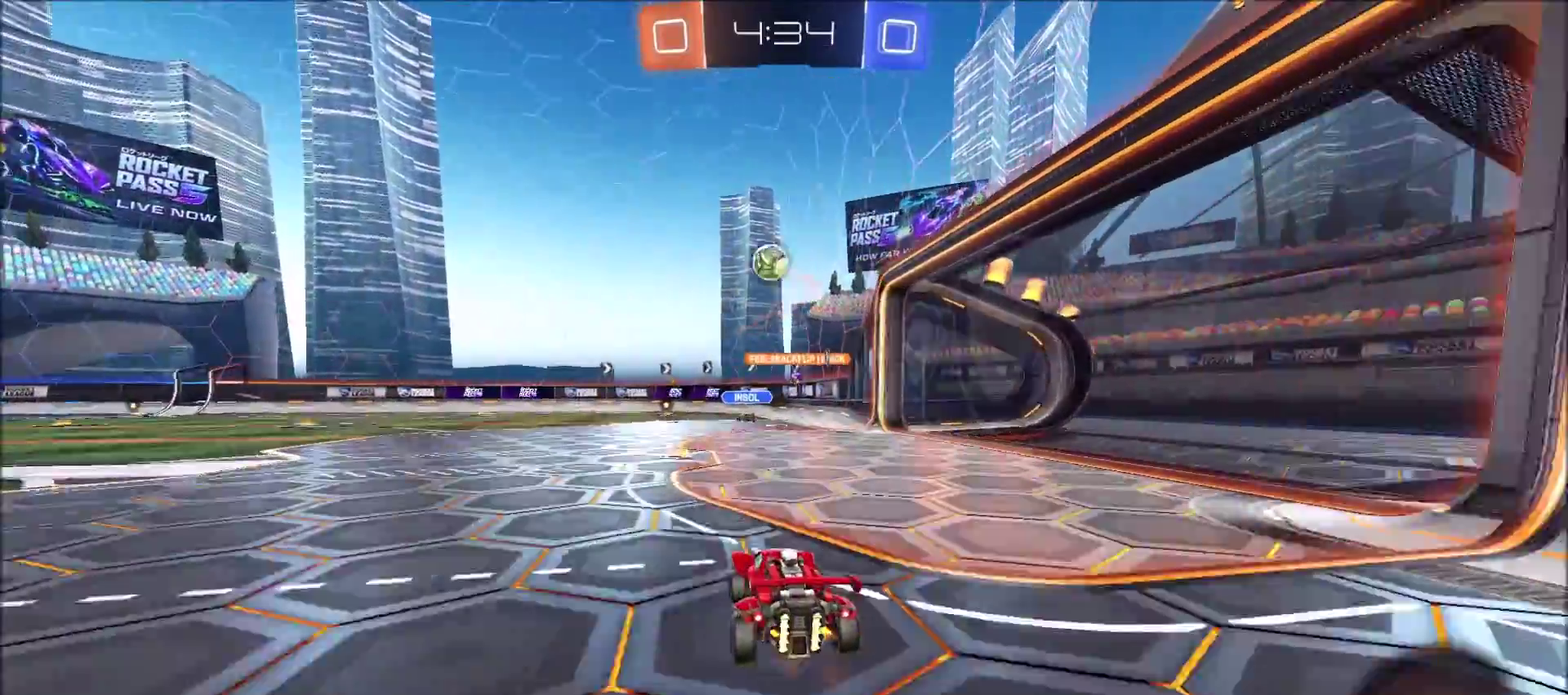
{"buttons": ["CROSS", "R2"], "left_stick": "down", "right_stick": "center", "events": [[17, "R2", "up"], [67, "L2", "down"], [83, "L1", "up"], [83, "left_stick", "up-left"], [300, "R2", "down"], [317, "L2", "up"], [367, "CROSS", "down"], [383, "left_stick", "down"]]}
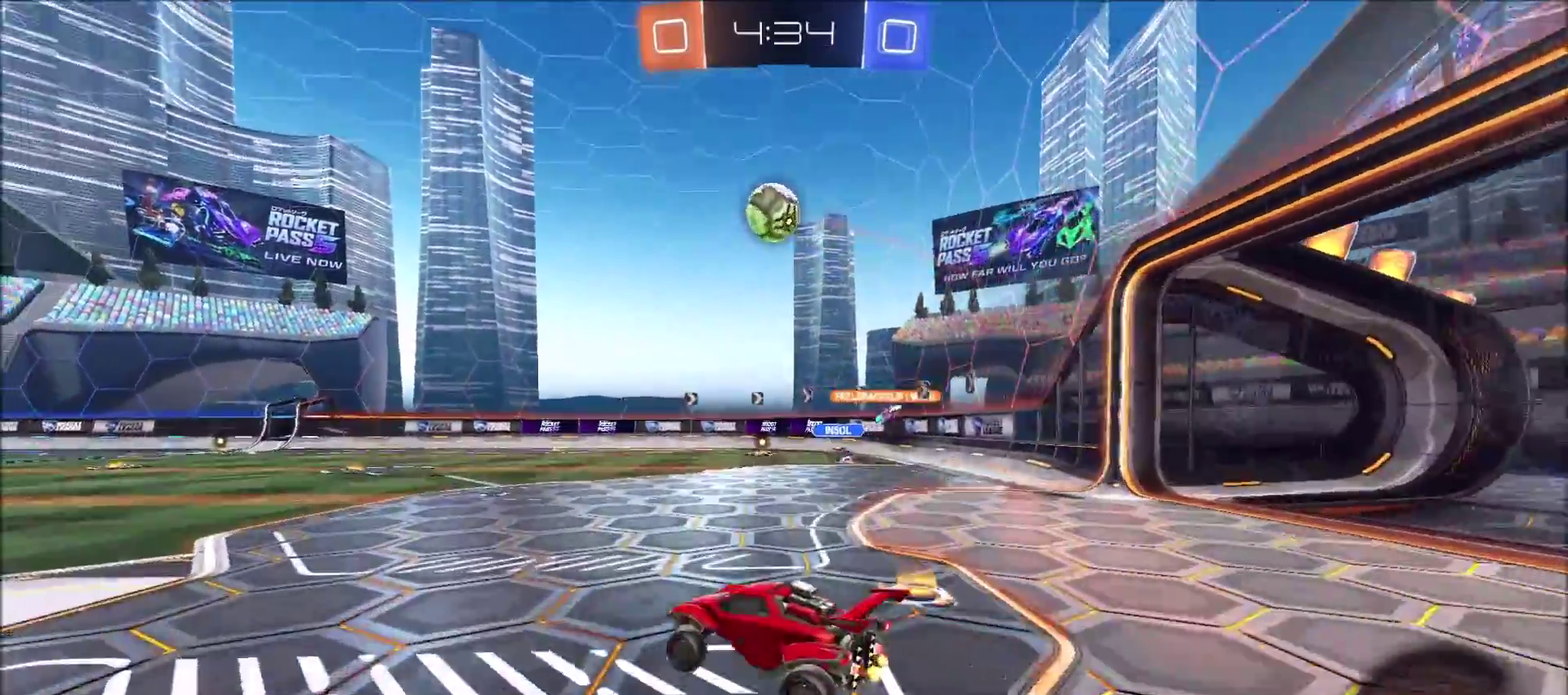
{"buttons": ["R2"], "left_stick": "up-right", "right_stick": "center", "events": [[117, "CIRCLE", "down"], [133, "CROSS", "up"], [133, "left_stick", "down-right"], [233, "left_stick", "right"], [283, "L1", "down"], [333, "left_stick", "up-right"], [400, "L1", "up"], [450, "CIRCLE", "up"]]}
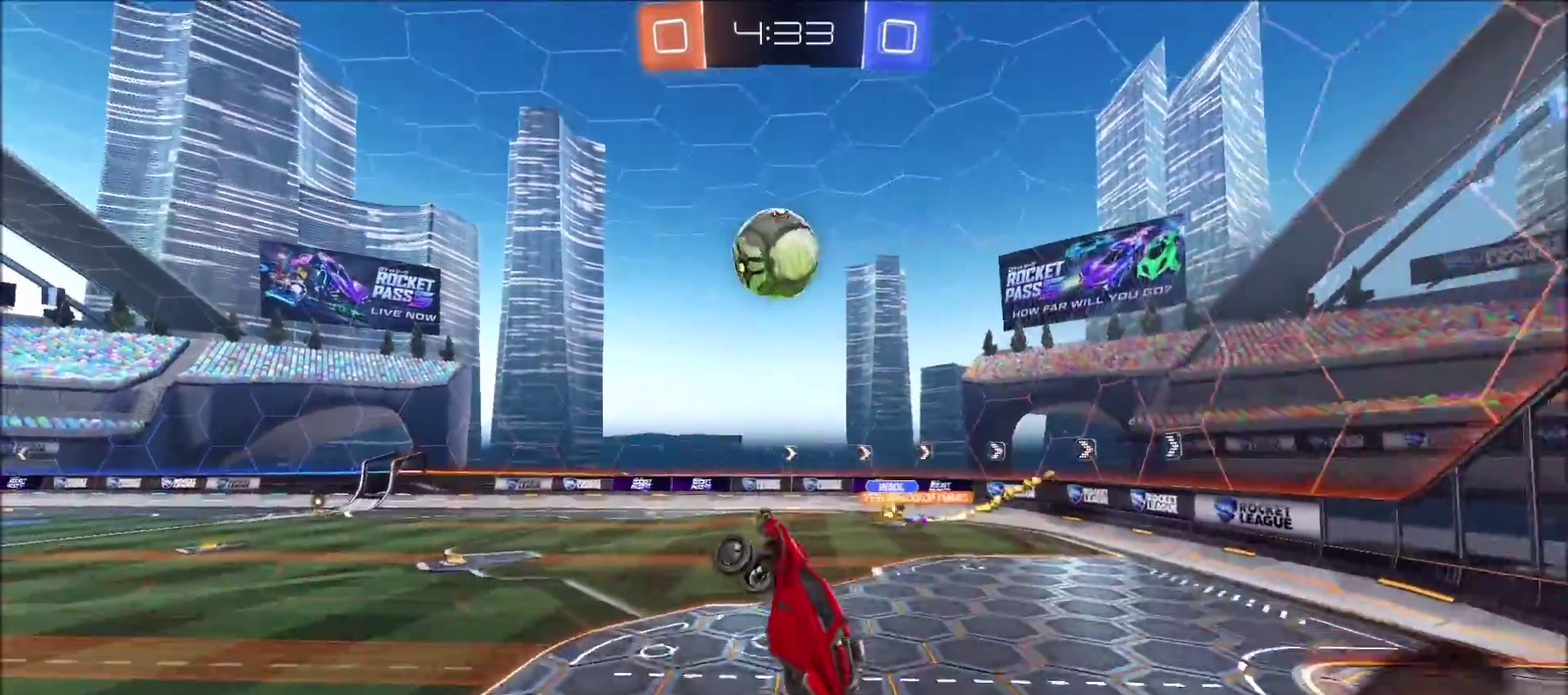
{"buttons": ["CROSS", "CIRCLE", "R2"], "left_stick": "up-left", "right_stick": "center", "events": [[33, "left_stick", "center"], [50, "CIRCLE", "down"], [100, "left_stick", "up-left"], [267, "left_stick", "up-right"], [450, "left_stick", "up-left"], [483, "CROSS", "down"]]}
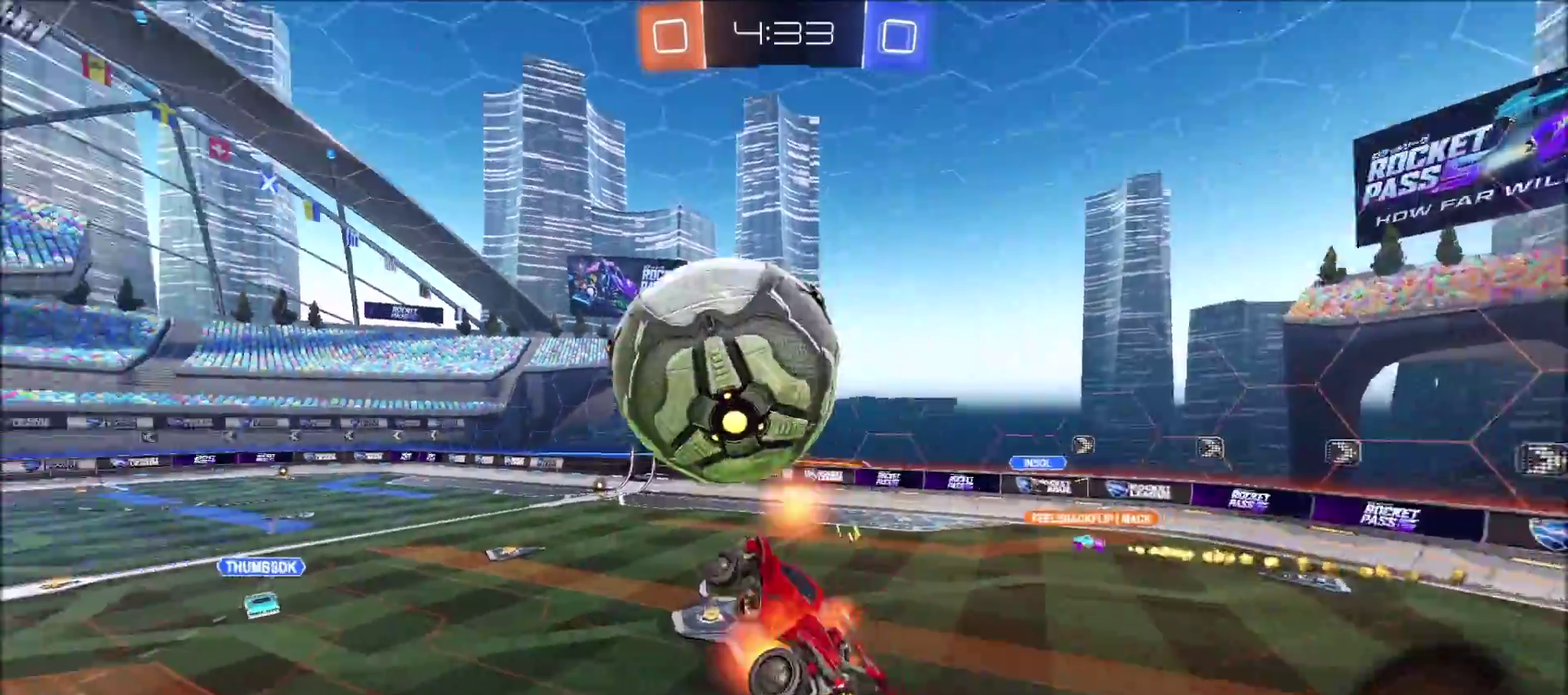
{"buttons": ["R2"], "left_stick": "down", "right_stick": "center", "events": [[17, "TRIANGLE", "down"], [50, "left_stick", "down"], [200, "CROSS", "up"], [200, "TRIANGLE", "up"], [333, "TRIANGLE", "down"], [450, "CIRCLE", "up"], [483, "TRIANGLE", "up"]]}
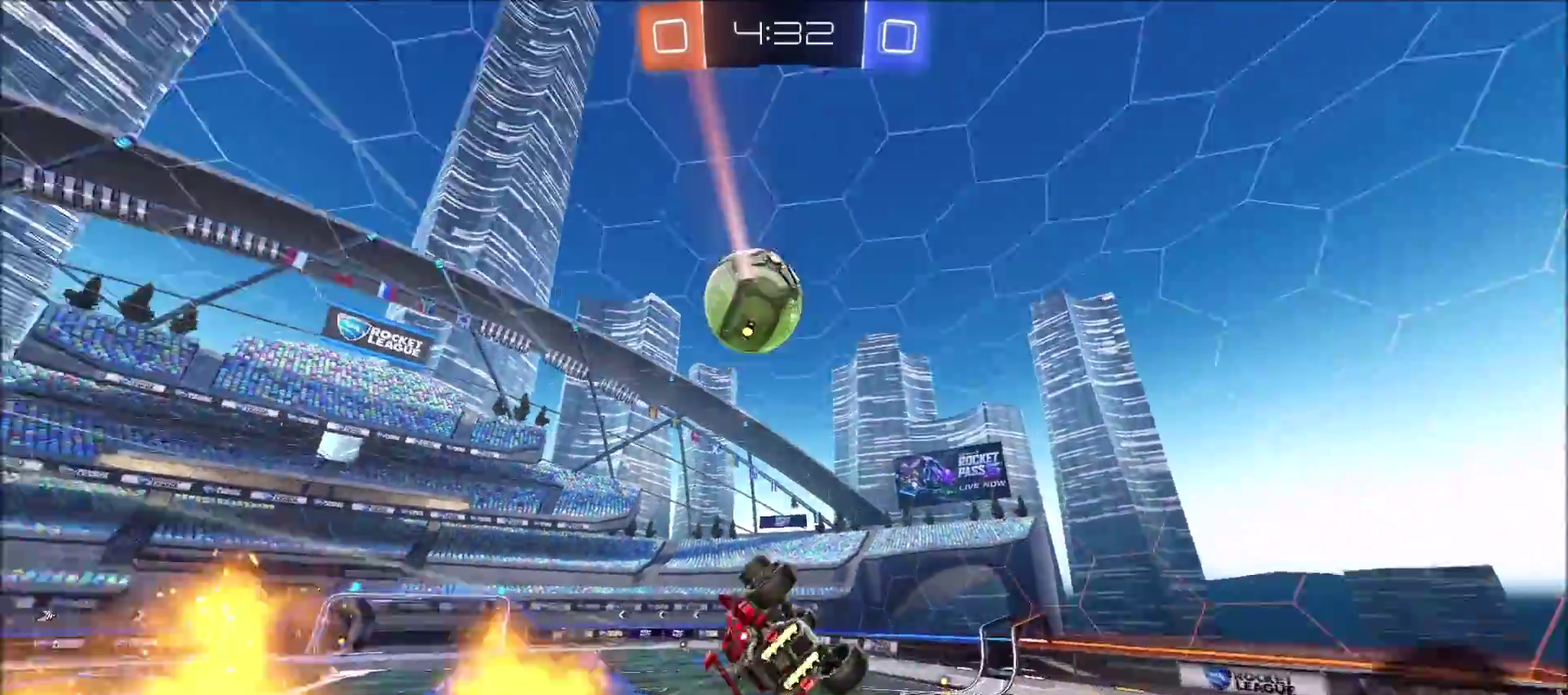
{"buttons": ["L1", "R2"], "left_stick": "down-left", "right_stick": "center", "events": [[83, "TRIANGLE", "down"], [133, "L1", "down"], [233, "left_stick", "down-left"], [300, "TRIANGLE", "up"]]}
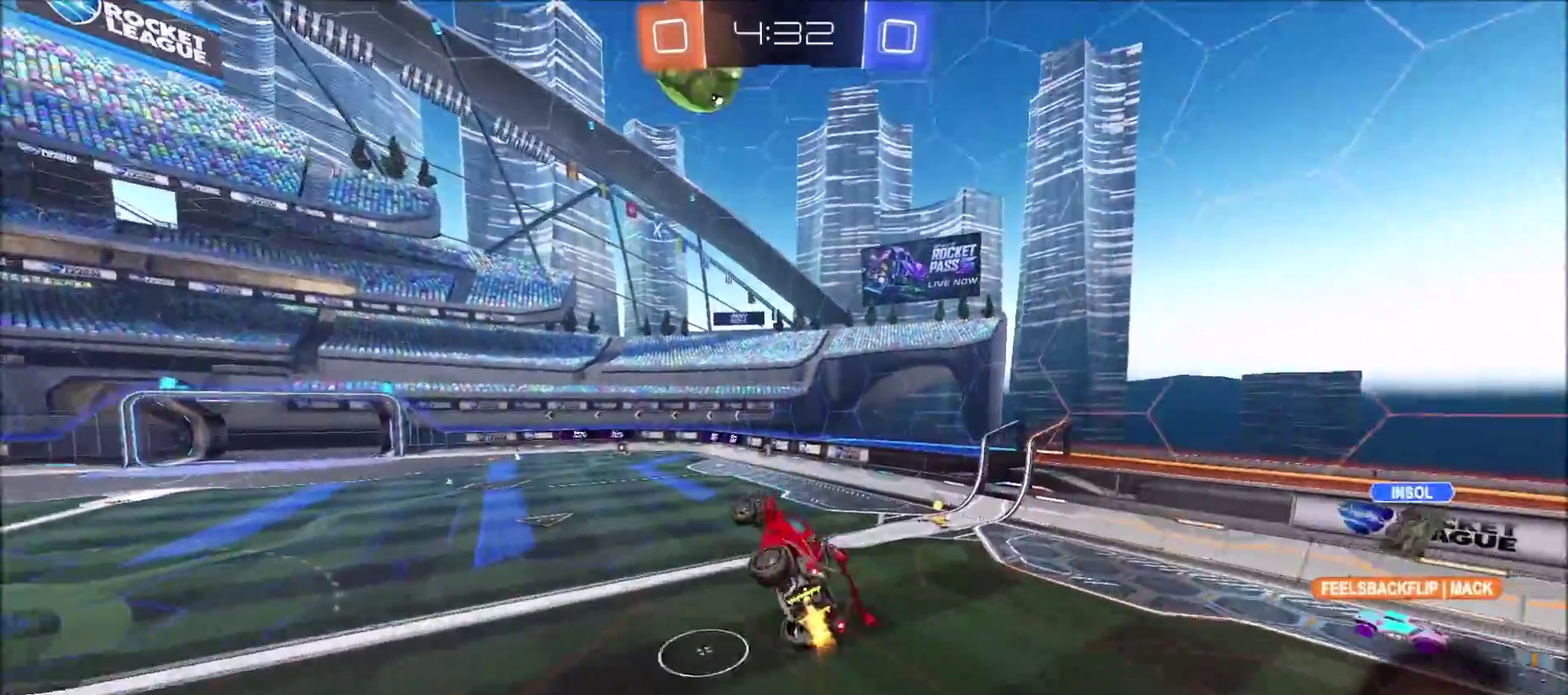
{"buttons": ["R2"], "left_stick": "right", "right_stick": "center", "events": [[67, "left_stick", "center"], [100, "L1", "up"], [500, "left_stick", "right"]]}
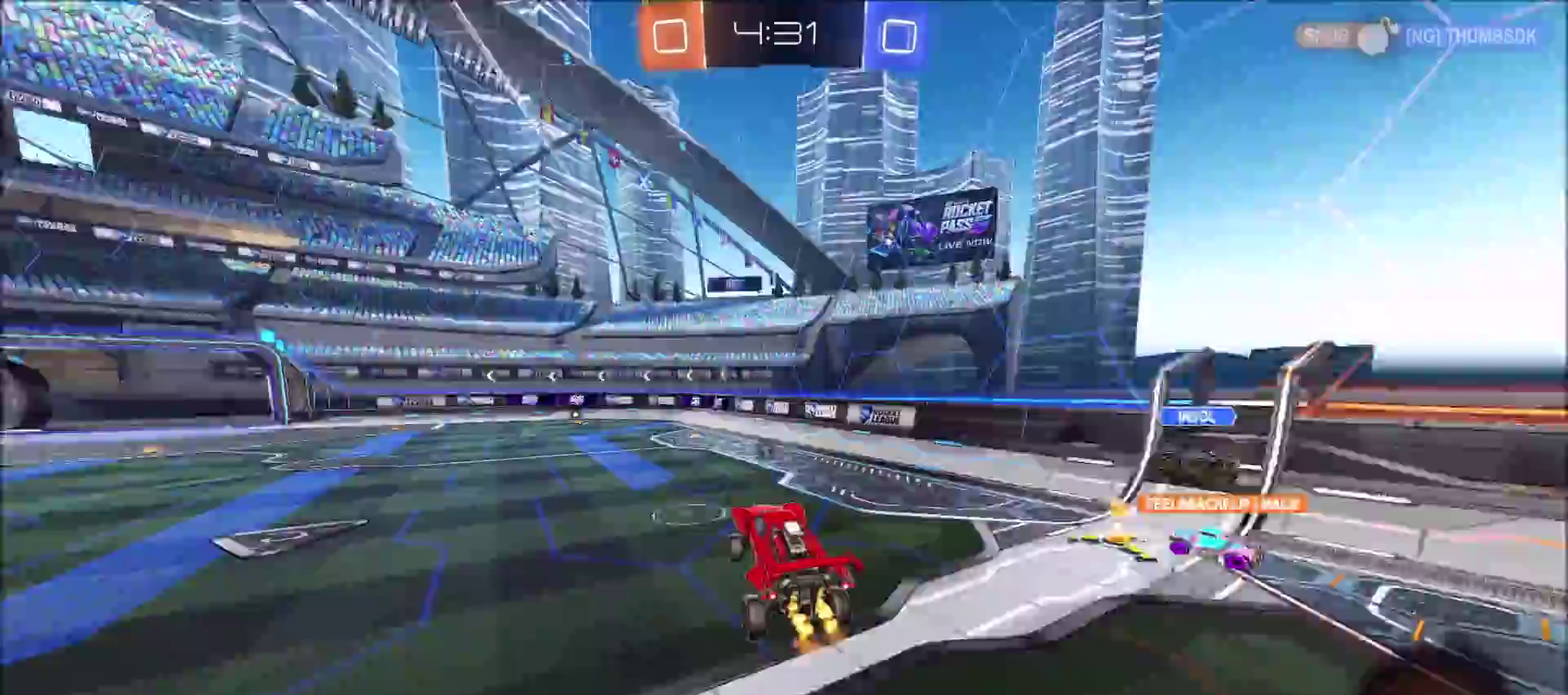
{"buttons": ["R2"], "left_stick": "center", "right_stick": "center", "events": [[133, "left_stick", "center"], [333, "left_stick", "left"], [500, "left_stick", "center"]]}
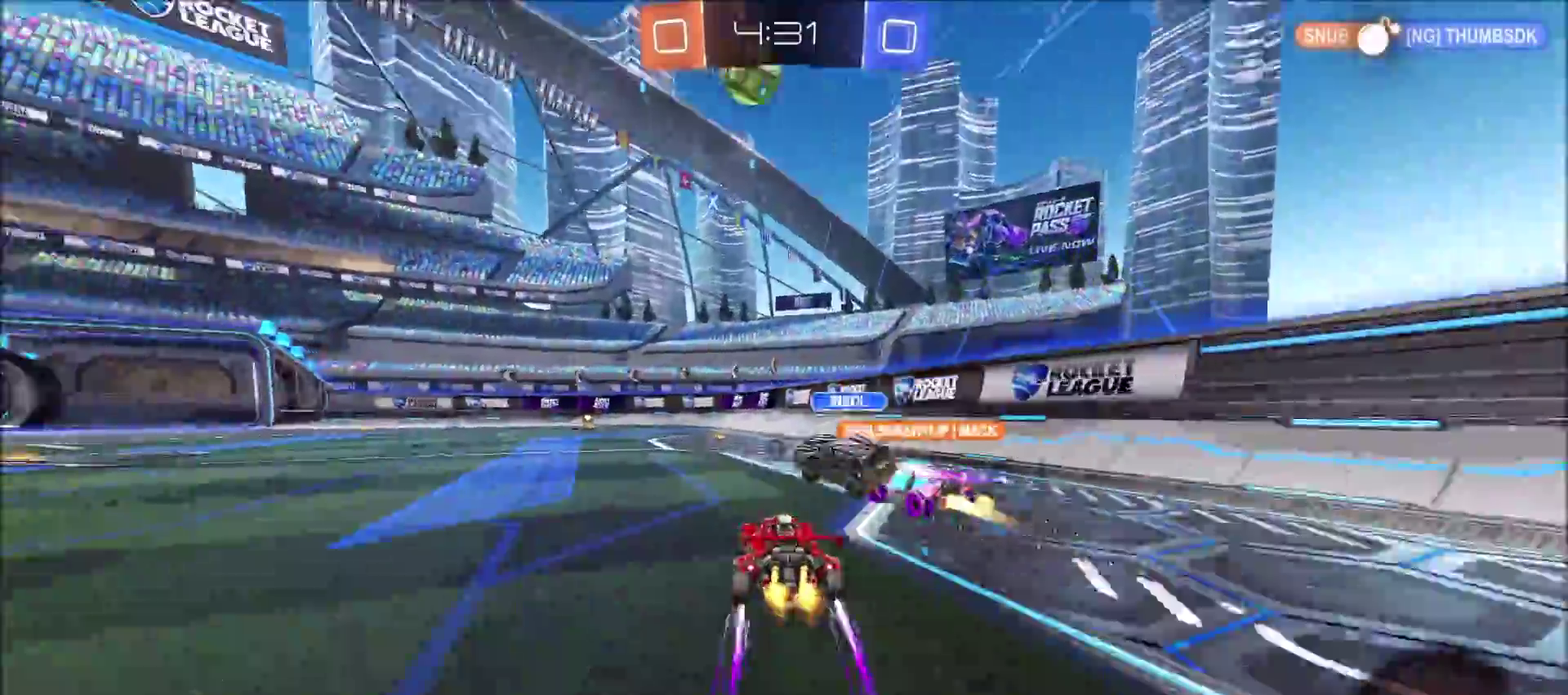
{"buttons": ["R2"], "left_stick": "center", "right_stick": "center", "events": [[50, "left_stick", "left"], [167, "left_stick", "center"], [333, "left_stick", "left"], [450, "left_stick", "center"]]}
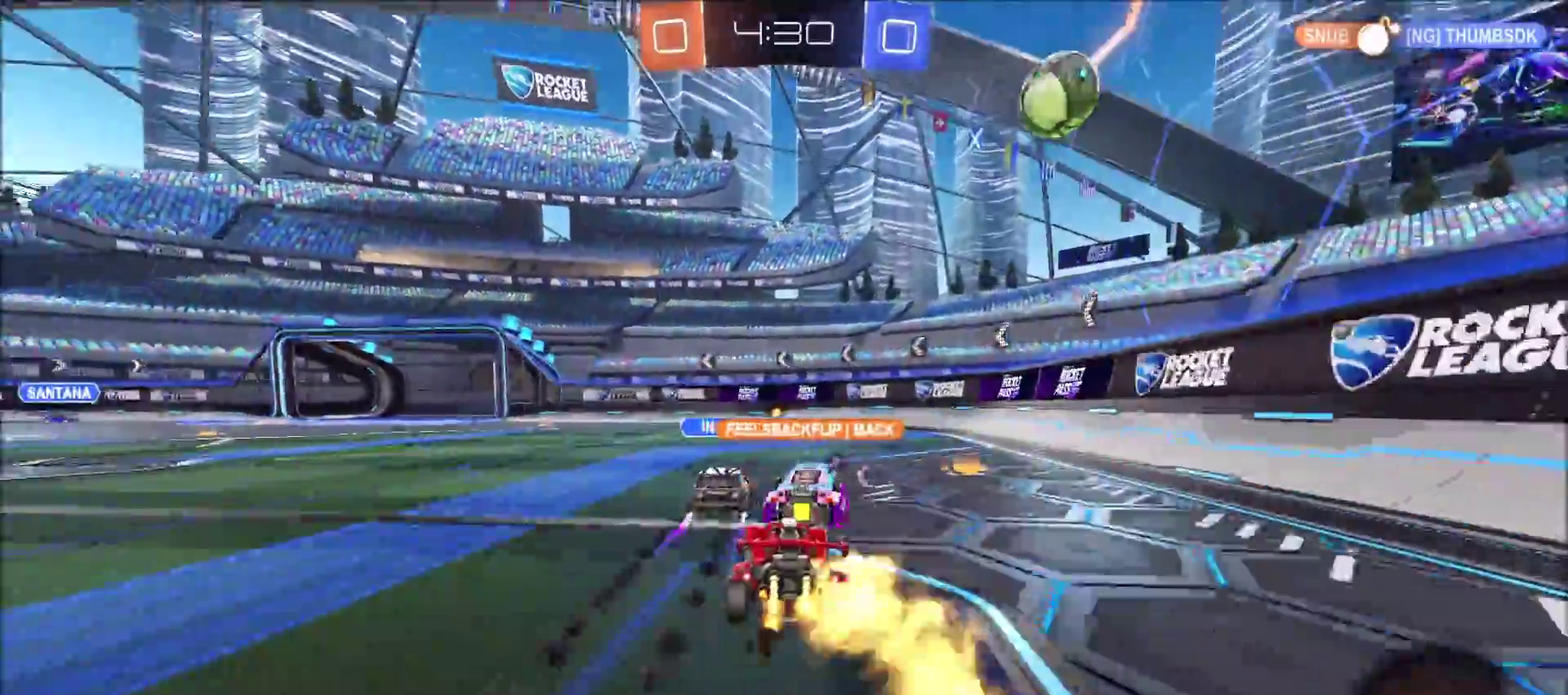
{"buttons": ["TRIANGLE", "R2"], "left_stick": "center", "right_stick": "center", "events": [[50, "left_stick", "right"], [383, "TRIANGLE", "down"], [383, "left_stick", "center"]]}
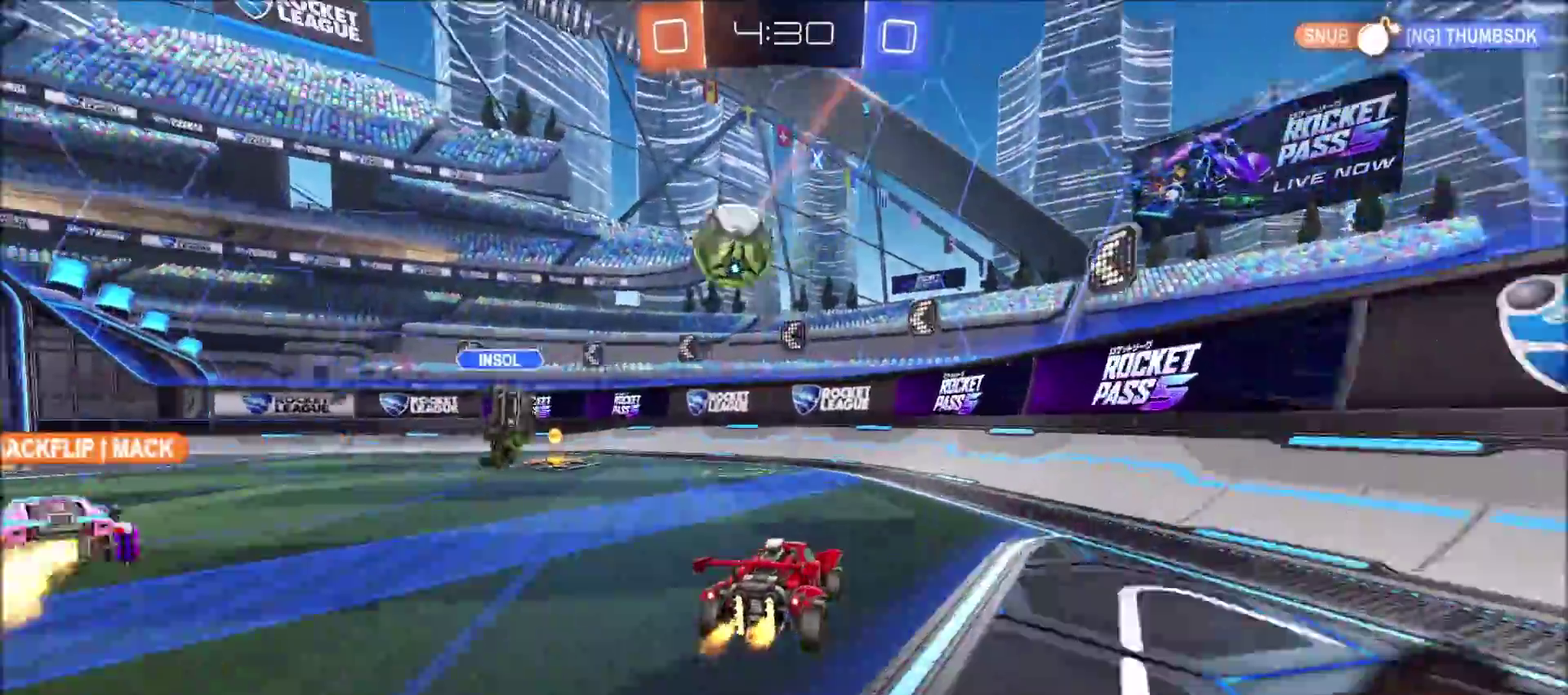
{"buttons": ["R2"], "left_stick": "left", "right_stick": "center", "events": [[17, "TRIANGLE", "up"], [50, "left_stick", "left"], [150, "L1", "down"], [300, "L1", "up"], [300, "R2", "up"], [500, "R2", "down"]]}
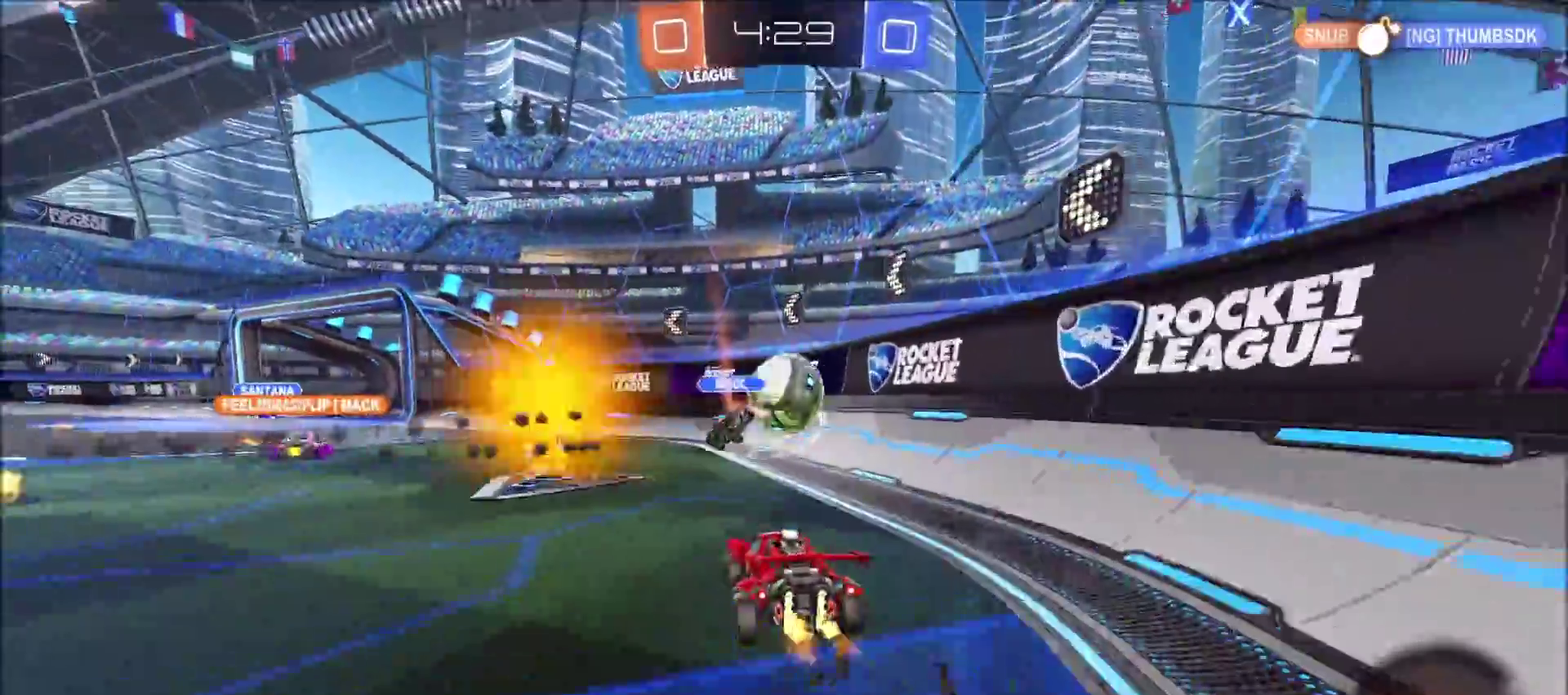
{"buttons": ["R2"], "left_stick": "left", "right_stick": "center", "events": [[267, "L1", "down"], [350, "L1", "up"]]}
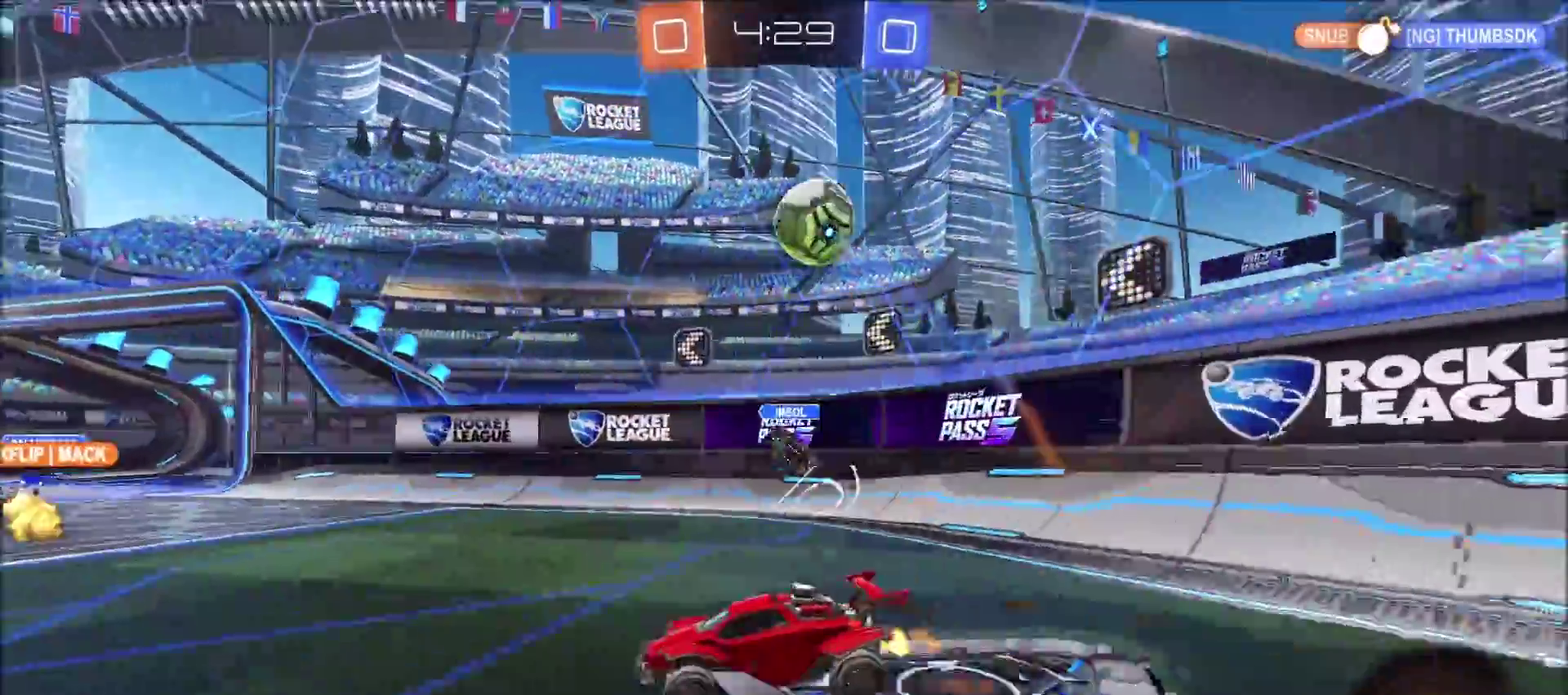
{"buttons": ["R2"], "left_stick": "up-left", "right_stick": "center", "events": [[483, "left_stick", "up-left"]]}
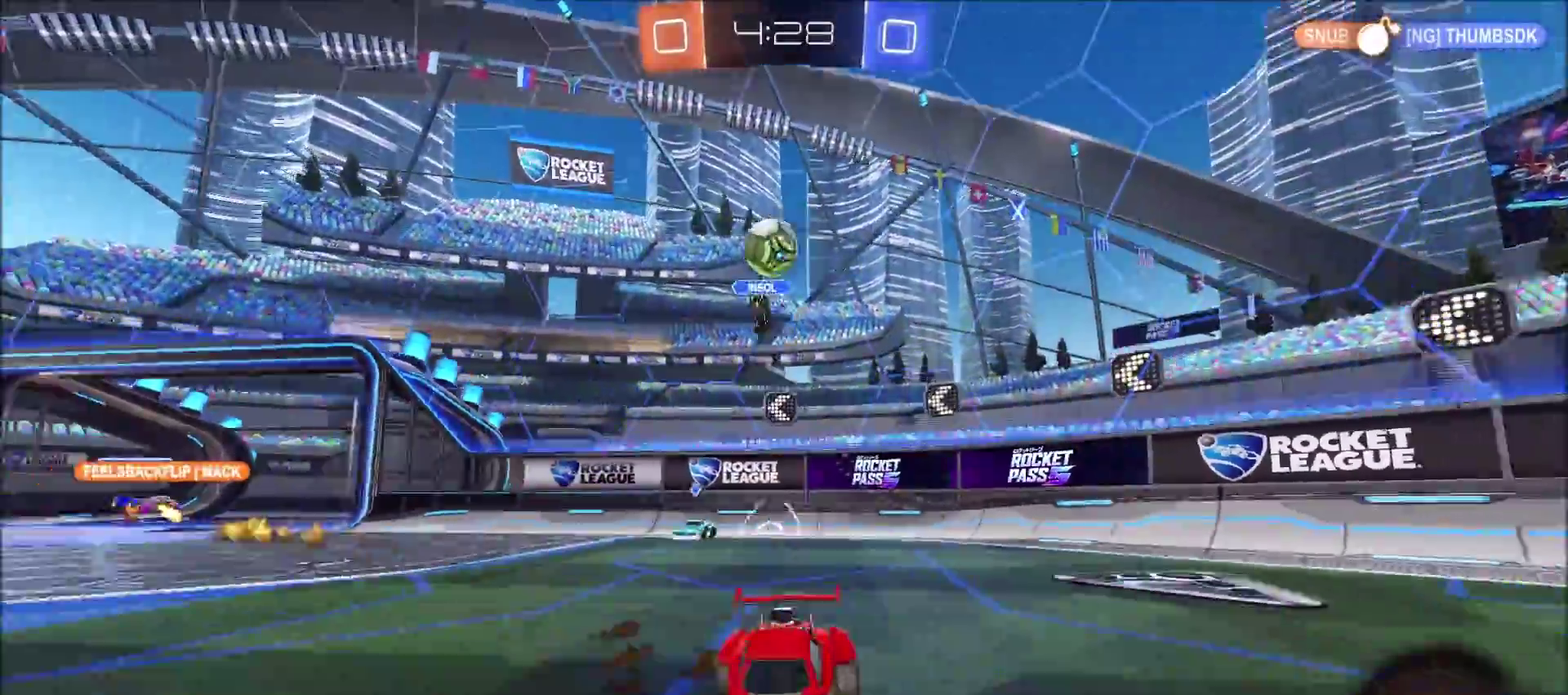
{"buttons": ["CROSS", "CIRCLE", "TRIANGLE", "L1", "R2"], "left_stick": "up", "right_stick": "center", "events": [[167, "CIRCLE", "down"], [200, "left_stick", "up"], [267, "CROSS", "down"], [317, "L1", "down"], [350, "CROSS", "up"], [400, "CROSS", "down"], [450, "TRIANGLE", "down"]]}
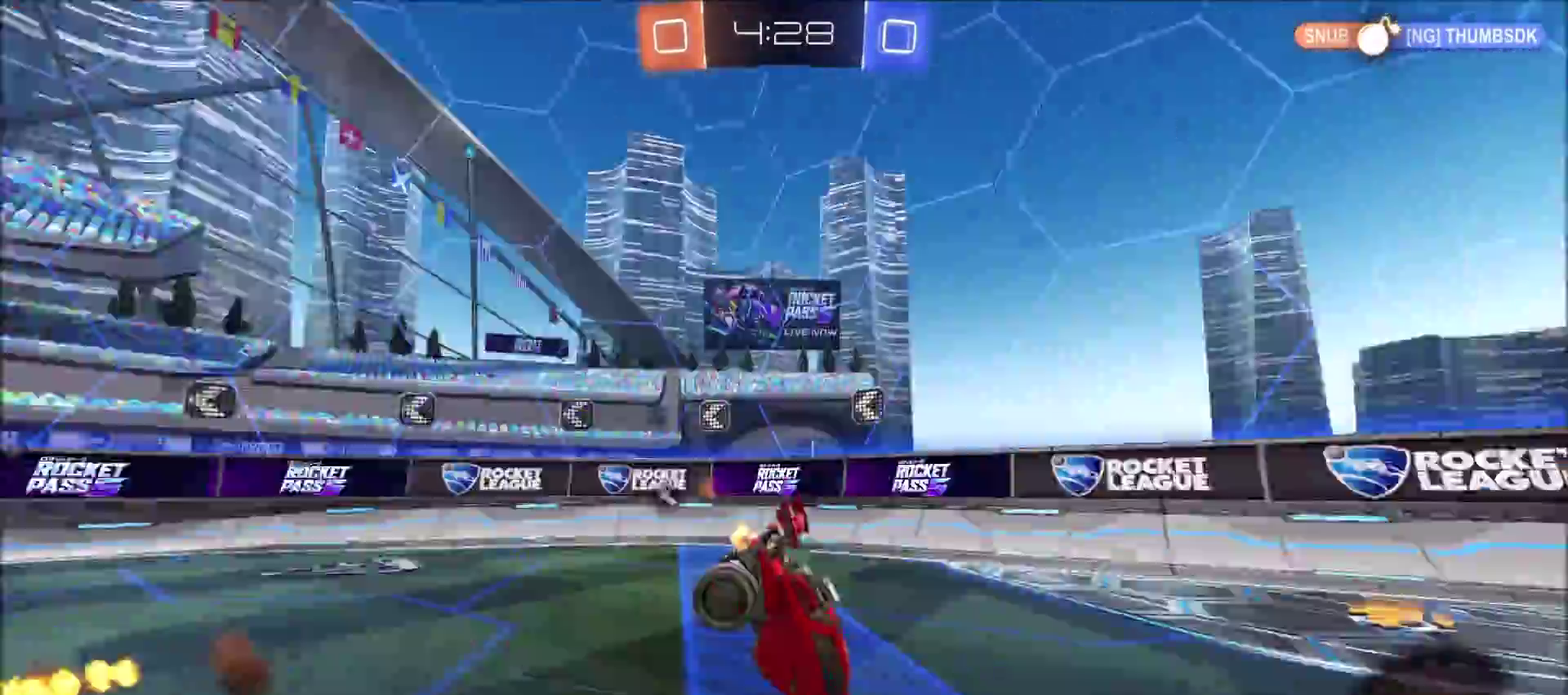
{"buttons": ["TRIANGLE", "R2"], "left_stick": "center", "right_stick": "center", "events": [[17, "CROSS", "up"], [33, "L1", "up"], [100, "TRIANGLE", "up"], [117, "CIRCLE", "up"], [150, "left_stick", "center"], [467, "TRIANGLE", "down"]]}